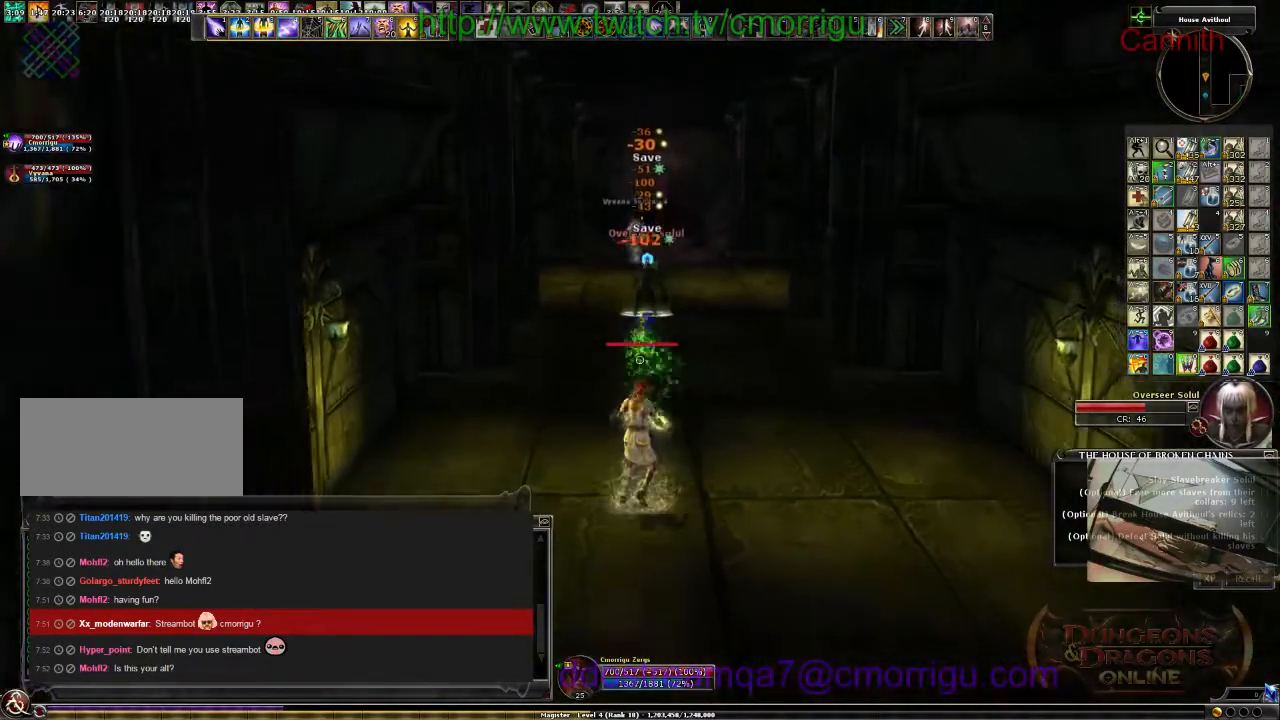
Gameplay with keyboard; each line is a JSON object with the keys held at the frame after it. "events" lists presses ("down") and releases ("up") of ".", "/", "0", "1", "2", "3", "4", "5", "6", "7", "8", "9", "a", "b", "backslash", "backspace", "c", "caps_lock", "comma", "ctrl_l", "ctrl_r", "d", "e", "equals", "escape", "f", "f1", "f10", "f11", "f12", "f2", "f3", "f4", "f5", "f6", "f7", "f8", "f9", "g", "h", "i", "j", "k", "l", "lbracket", "m", "minus", "n", "o", "p", "q", "quote", "r", "rbracket", "return", "s", "semicolon", "shift_l", "shift_r", "space", "t", "tab", "tilde", "u", "v", "w", "x", "y" and "z" between this image and that frame as [ms after this image, input, new state], when the widget could be followed in between. No other keys are recorded. Mouse input is not recorded.
{"keys": ["s"], "events": []}
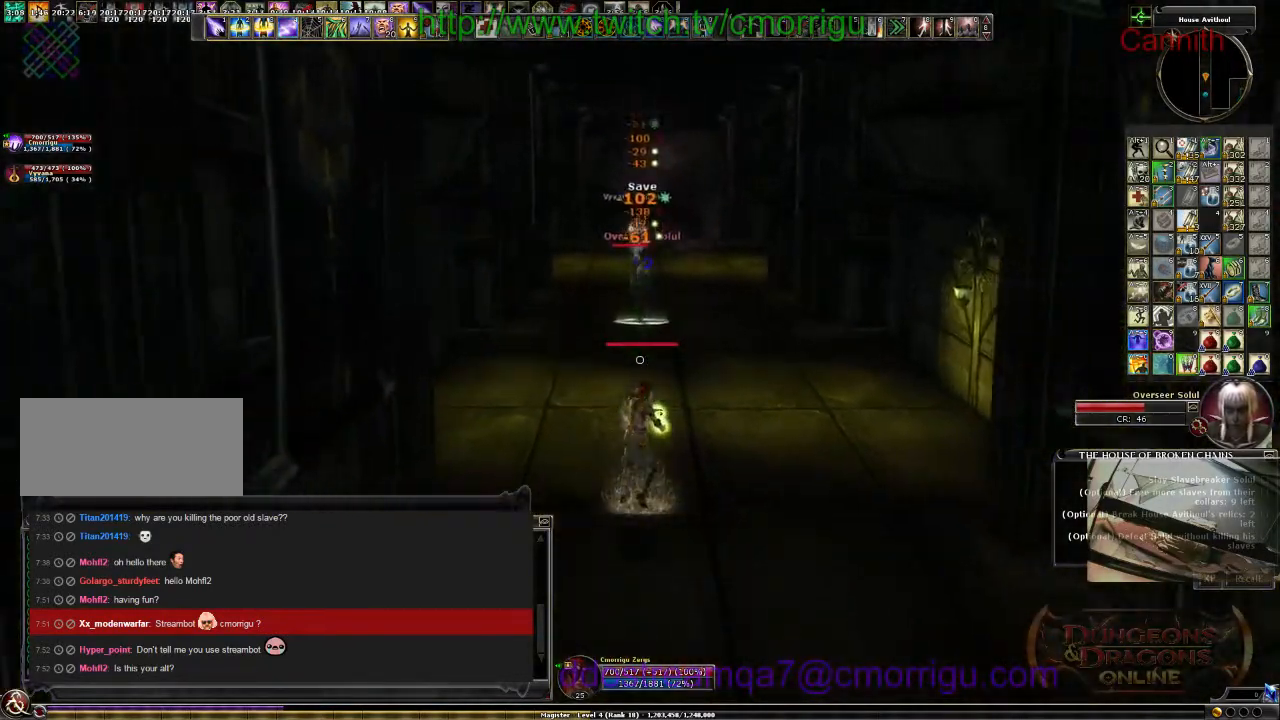
{"keys": ["s"], "events": []}
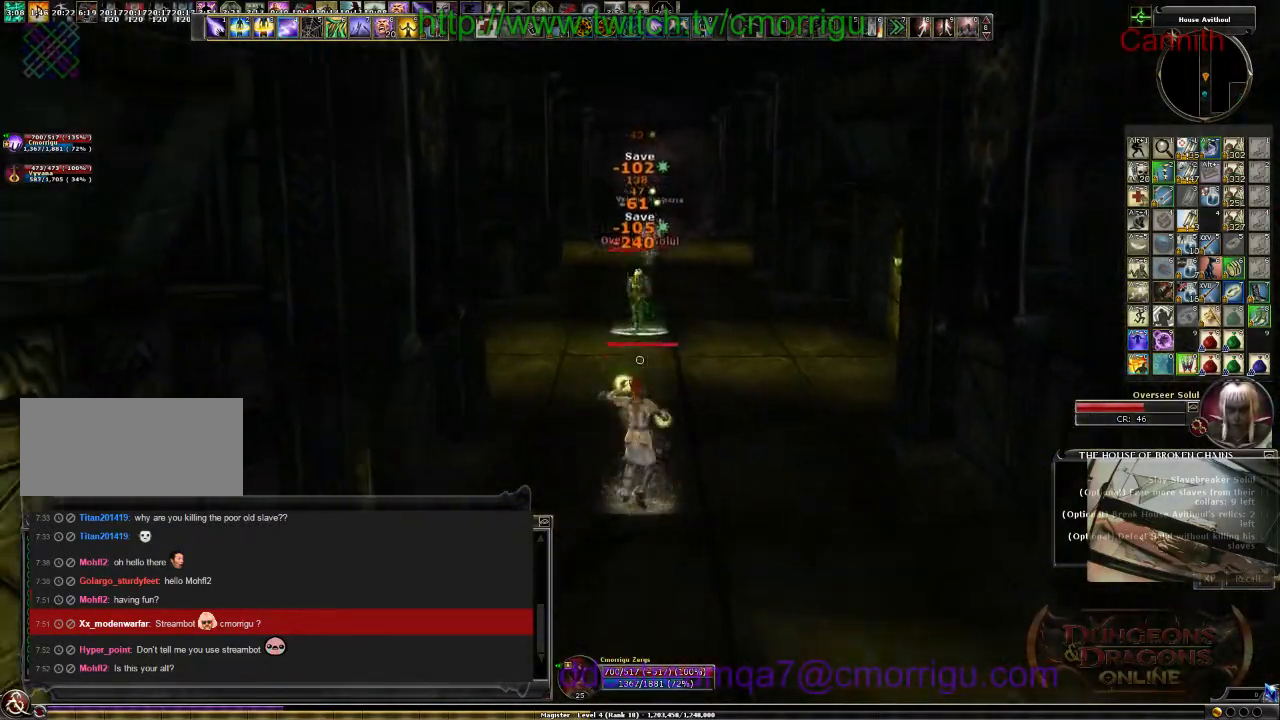
{"keys": ["s"], "events": []}
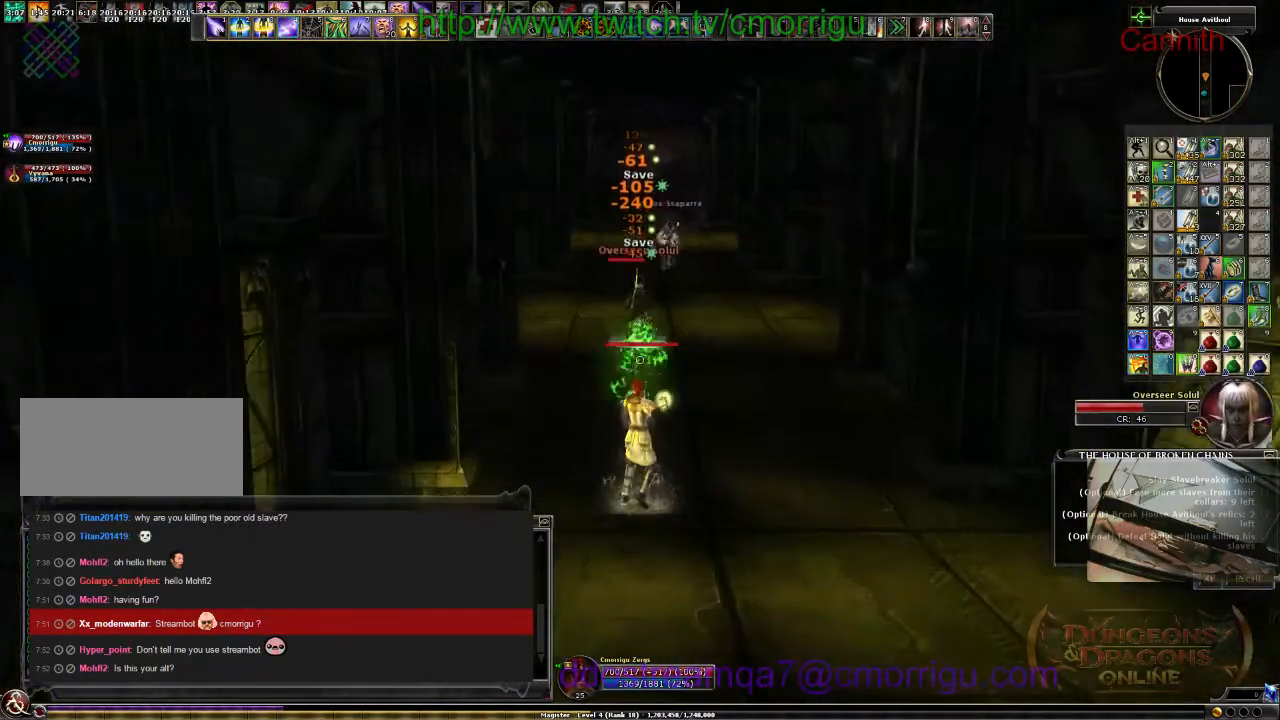
{"keys": ["s"], "events": []}
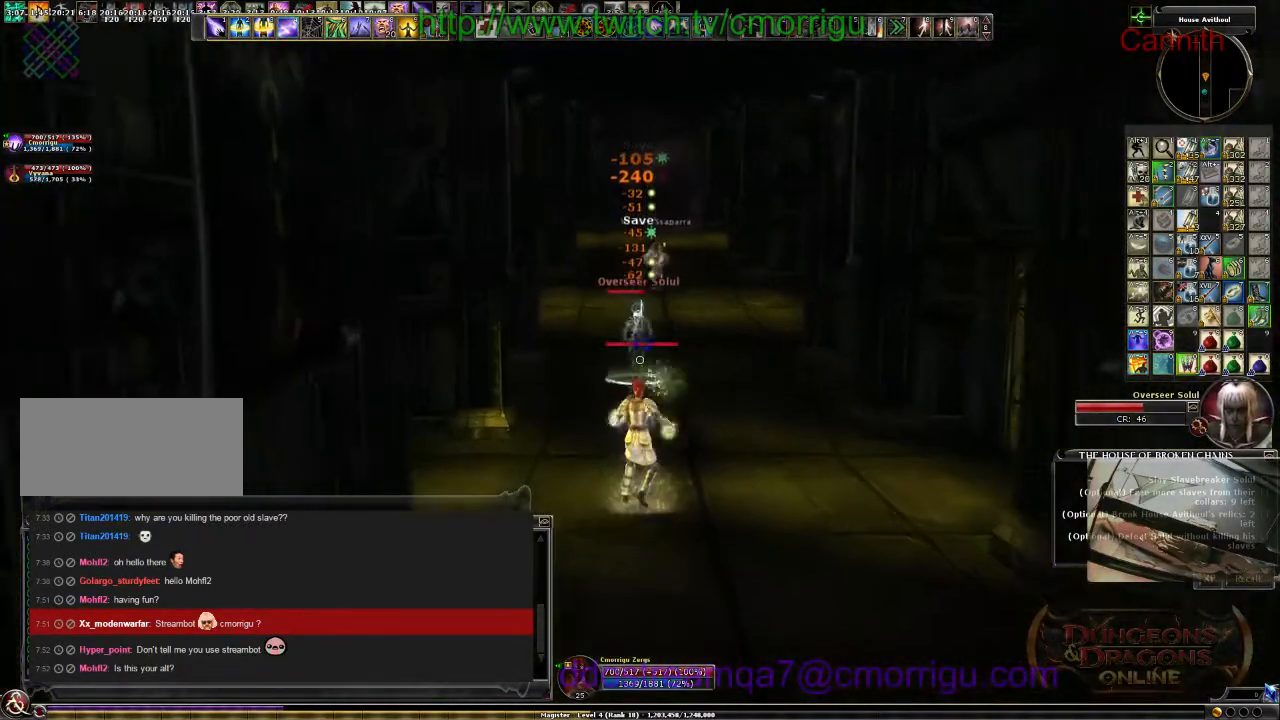
{"keys": ["s"], "events": []}
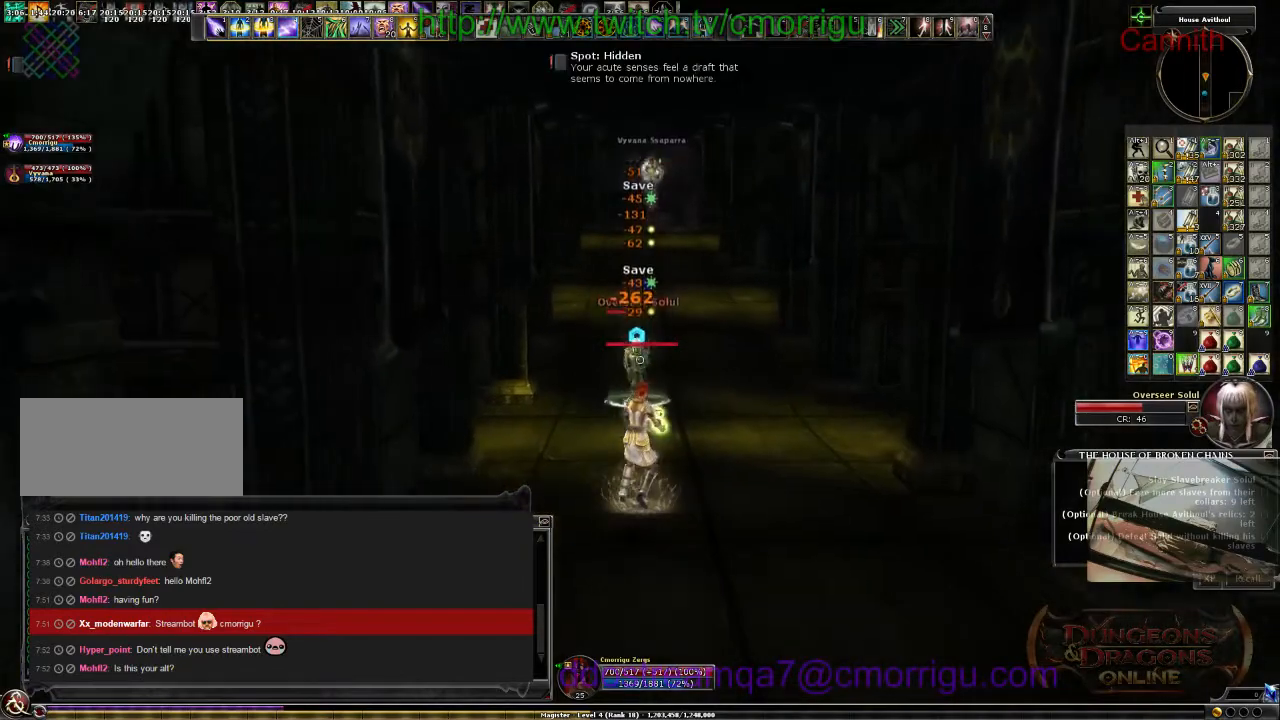
{"keys": ["s"], "events": []}
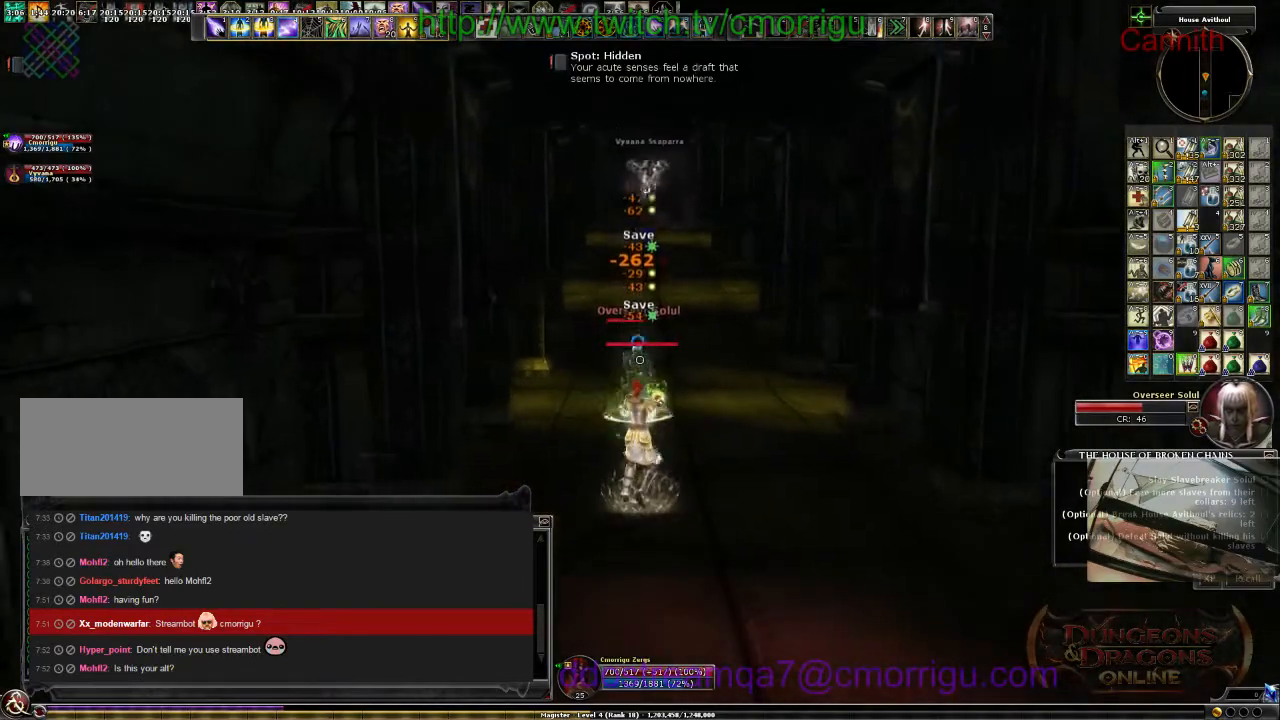
{"keys": ["s"], "events": []}
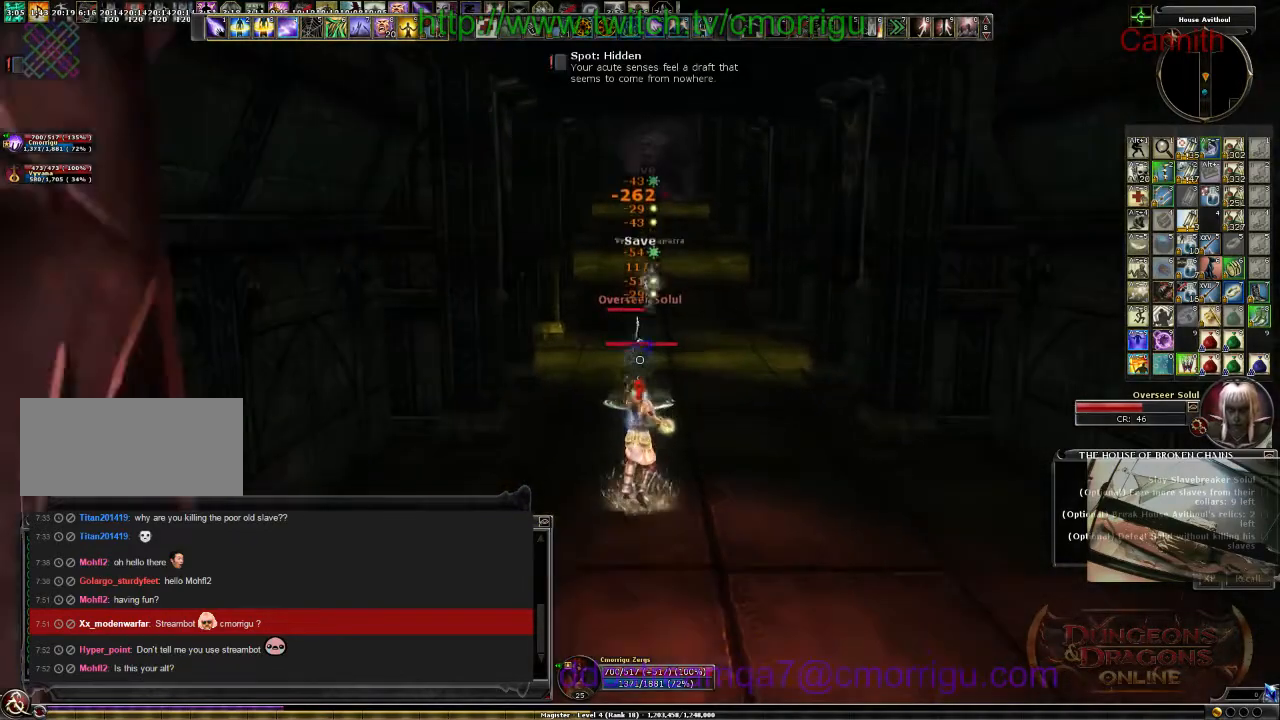
{"keys": ["d", "s"], "events": [[500, "d", "down"]]}
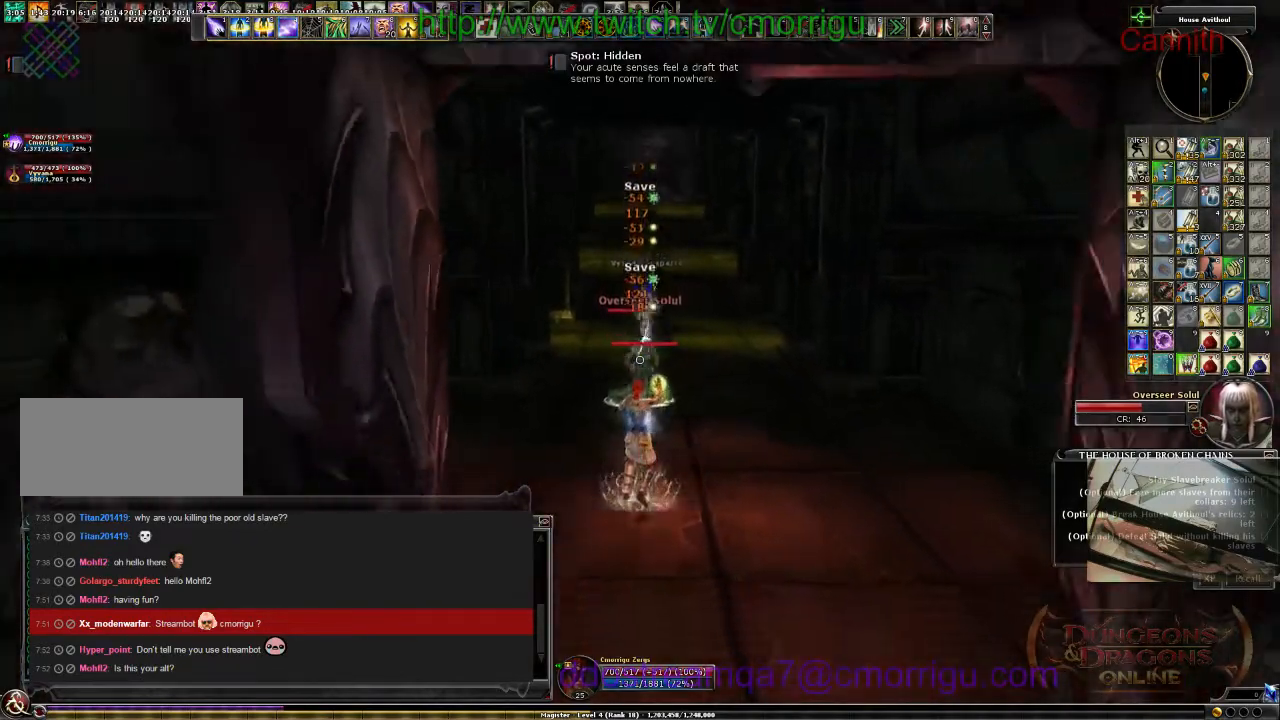
{"keys": ["s"], "events": [[134, "d", "up"]]}
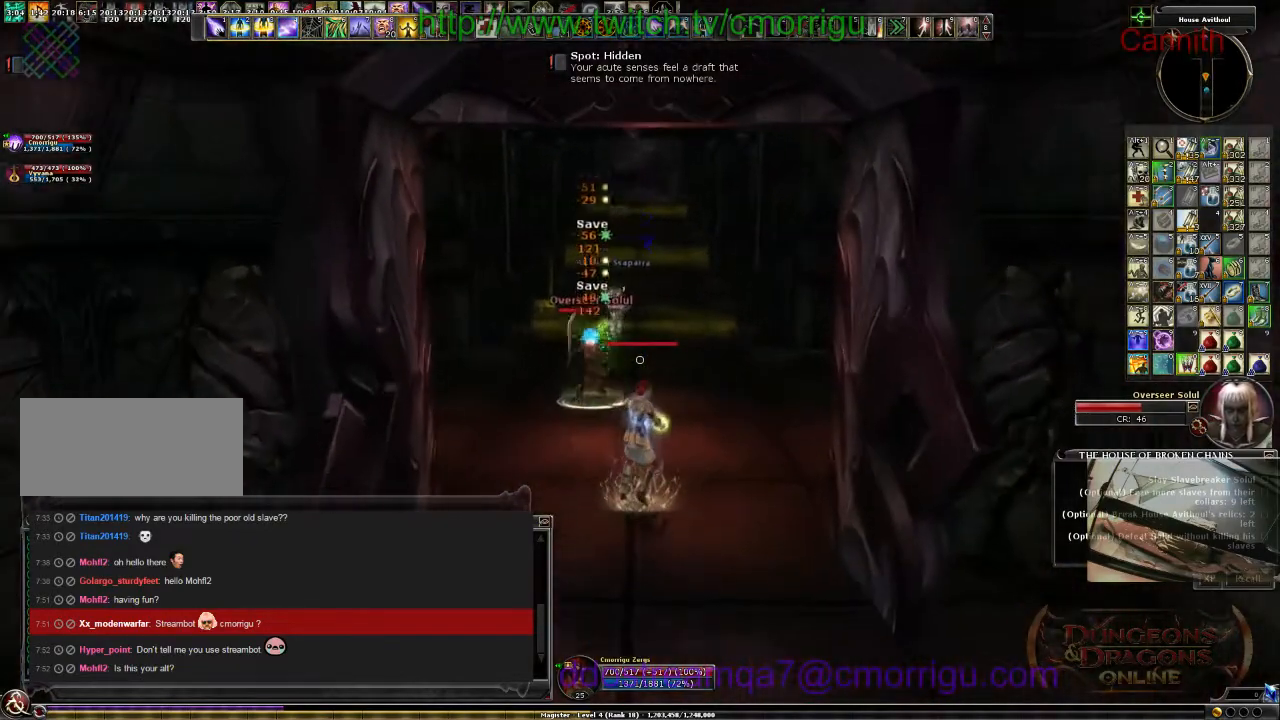
{"keys": ["s"], "events": []}
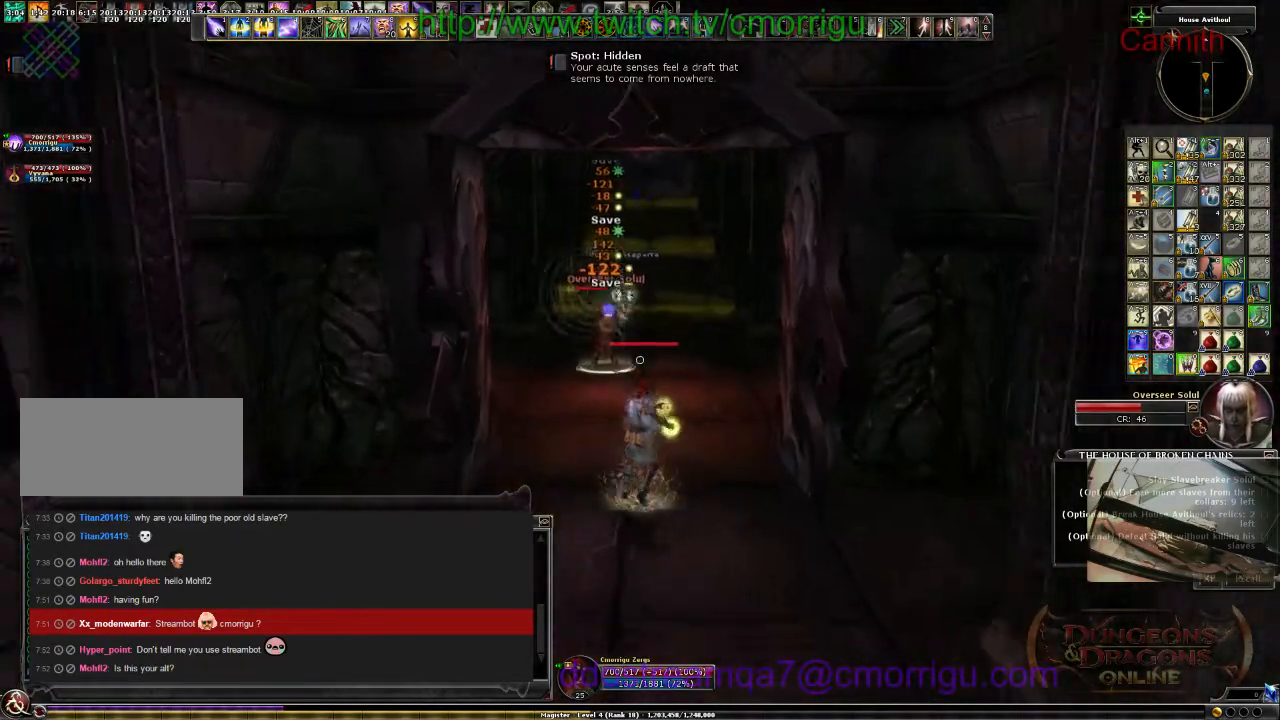
{"keys": ["w"], "events": [[34, "s", "up"], [67, "d", "down"], [234, "w", "down"], [367, "d", "up"]]}
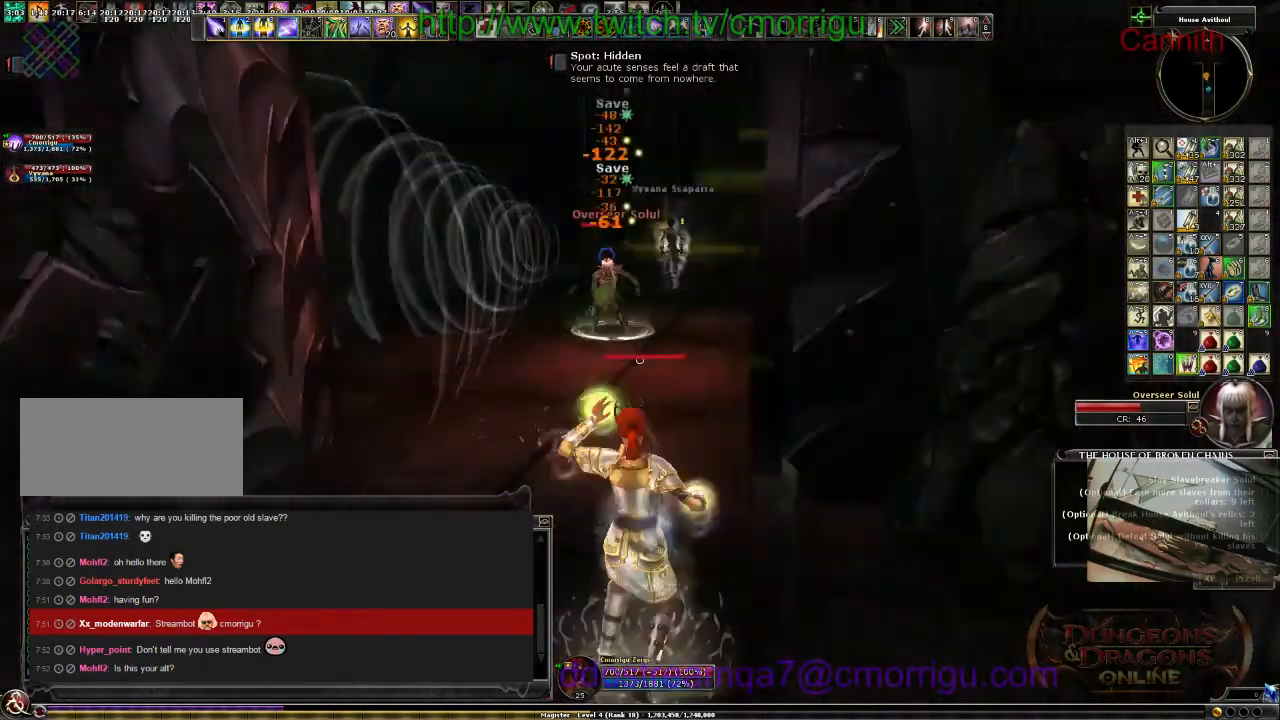
{"keys": ["d"], "events": [[334, "d", "down"], [467, "w", "up"]]}
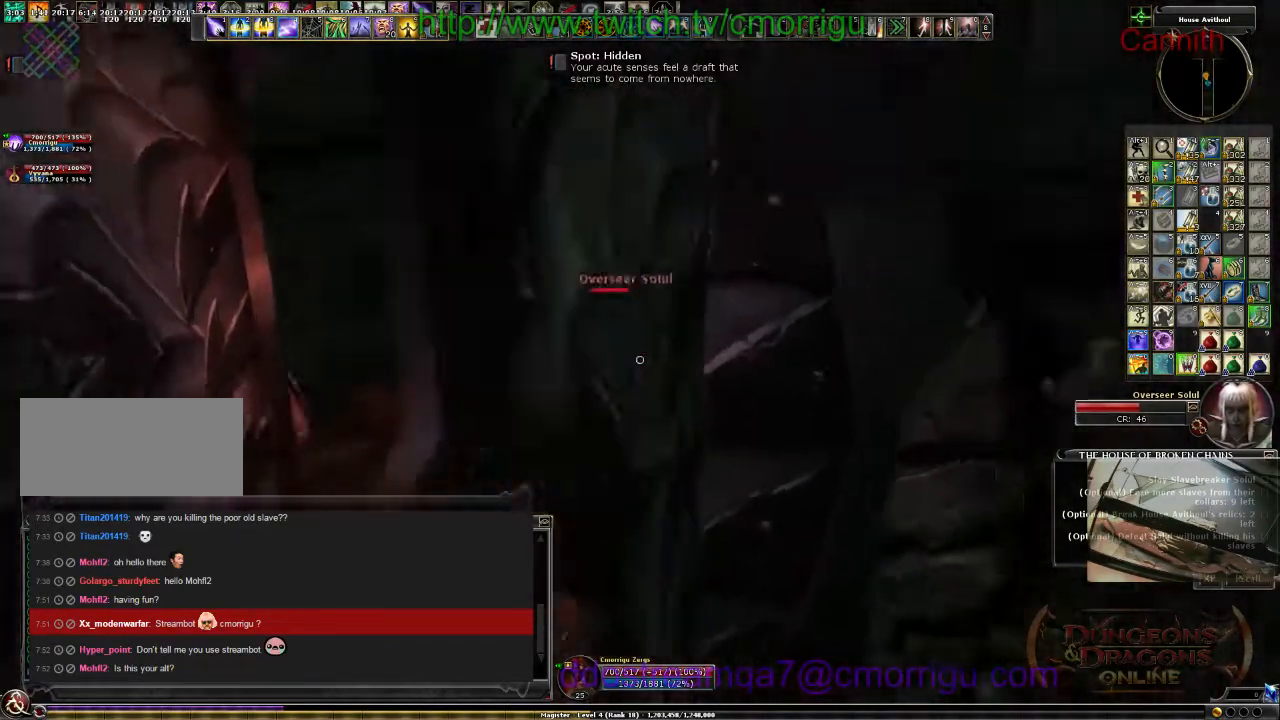
{"keys": ["s"], "events": [[267, "s", "down"], [367, "d", "up"]]}
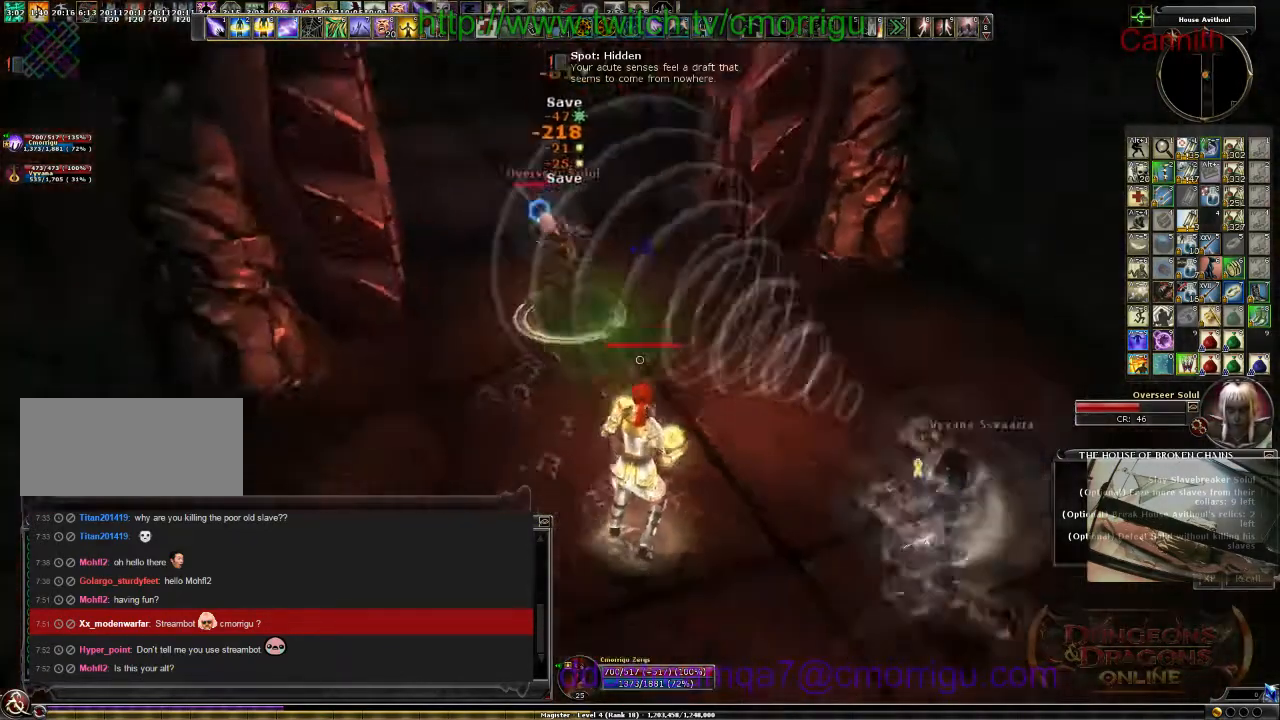
{"keys": ["s"], "events": []}
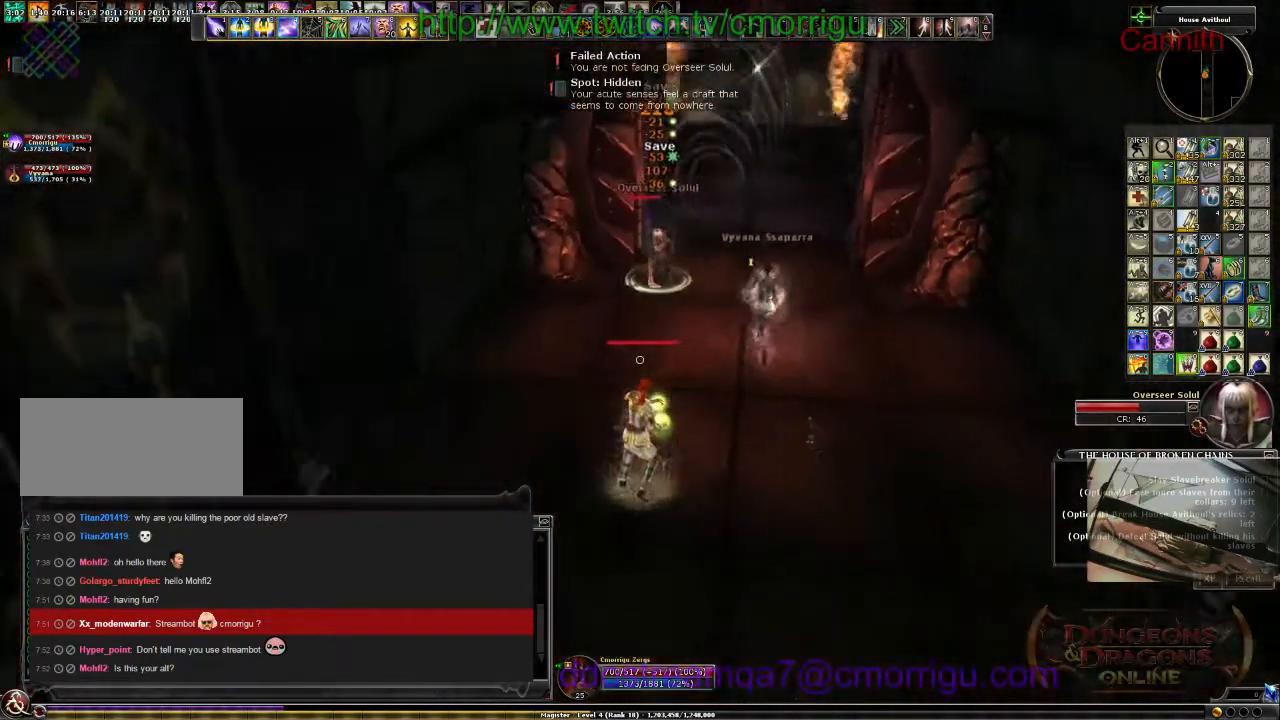
{"keys": ["s"], "events": []}
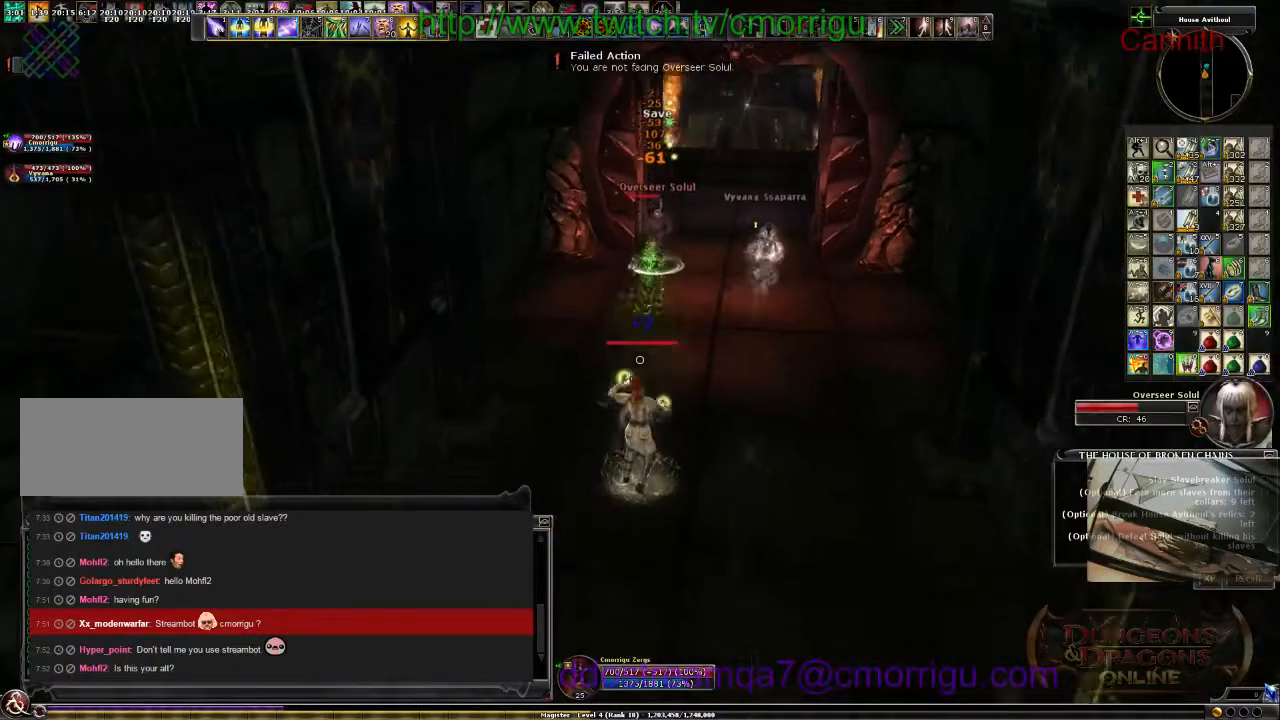
{"keys": ["s"], "events": []}
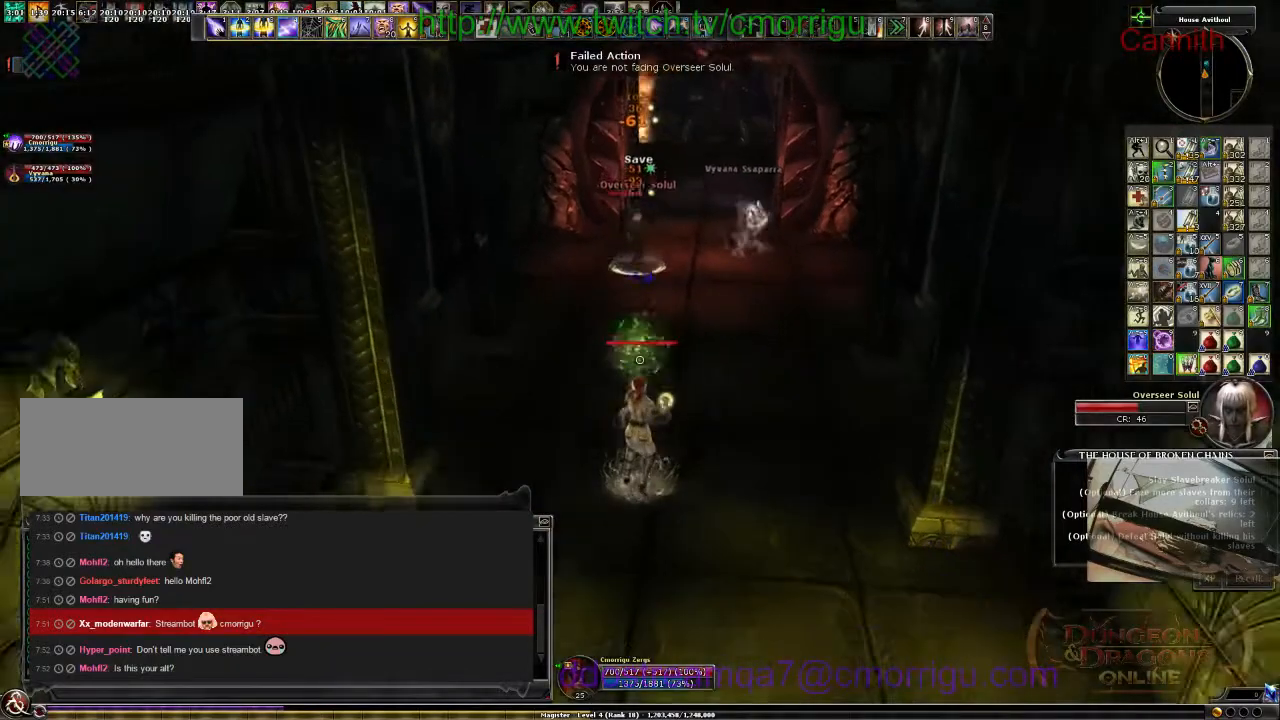
{"keys": ["s"], "events": []}
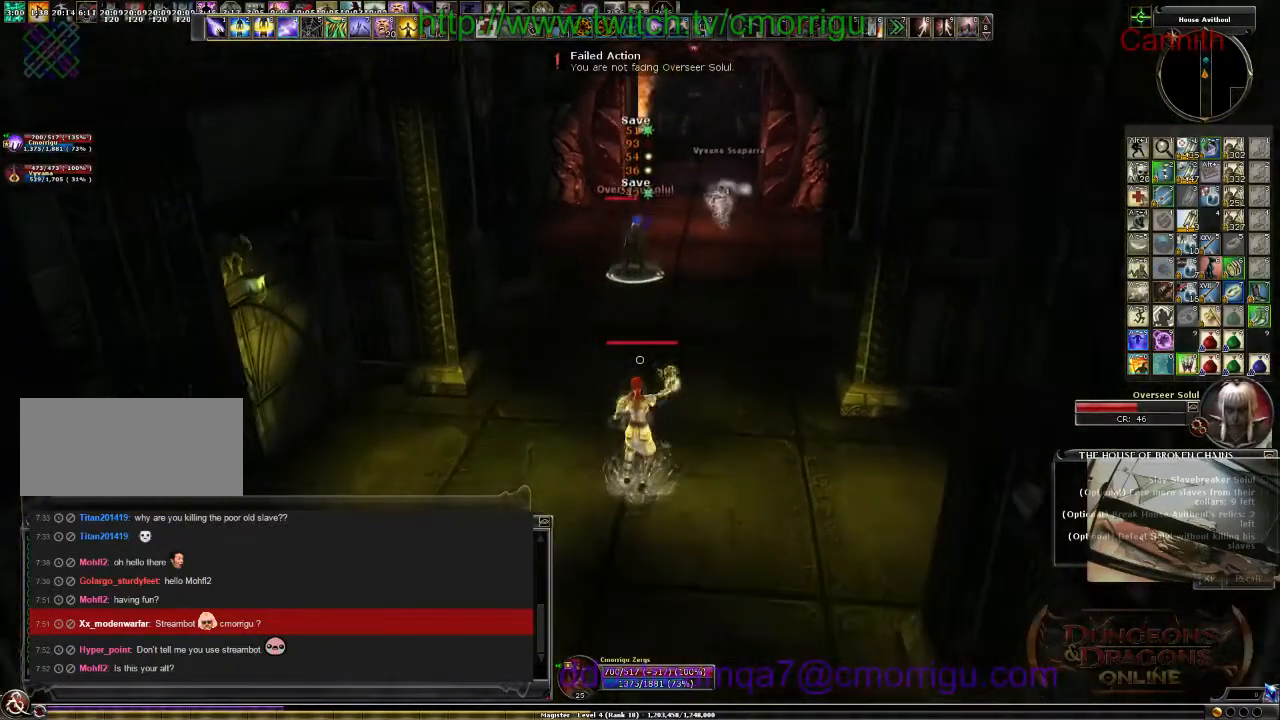
{"keys": ["s"], "events": [[267, "a", "down"], [367, "a", "up"]]}
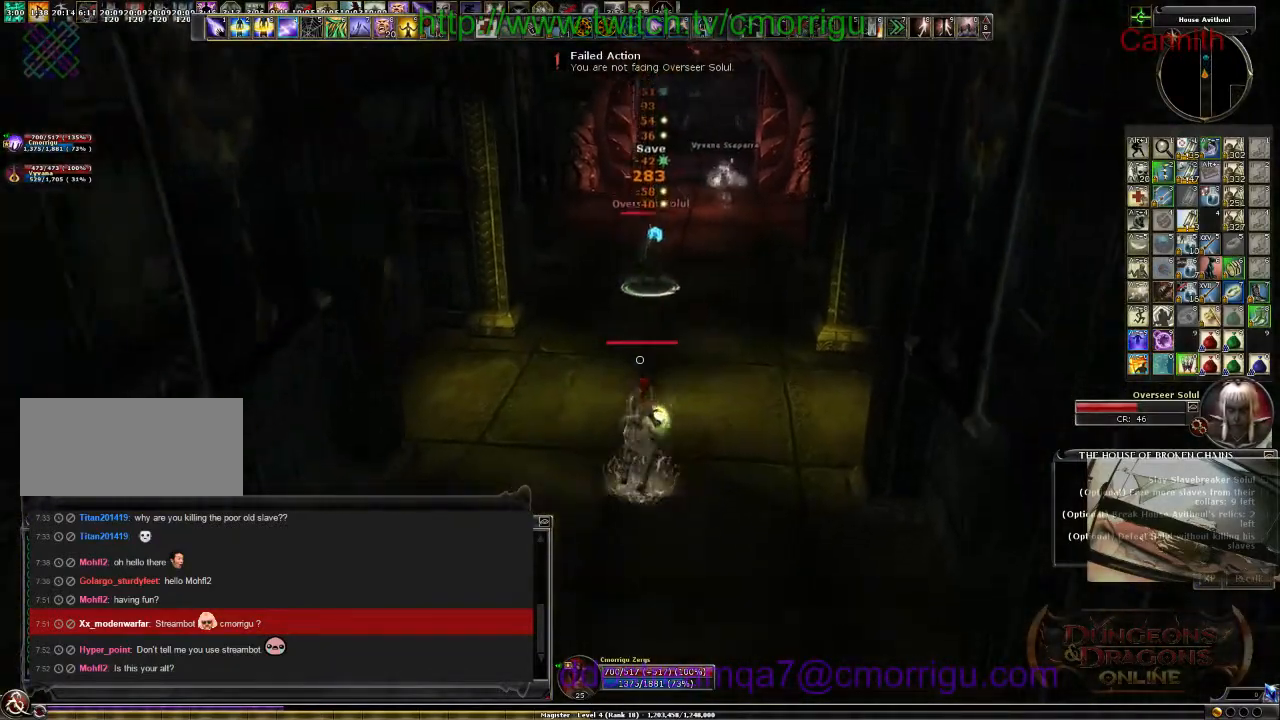
{"keys": ["s"], "events": []}
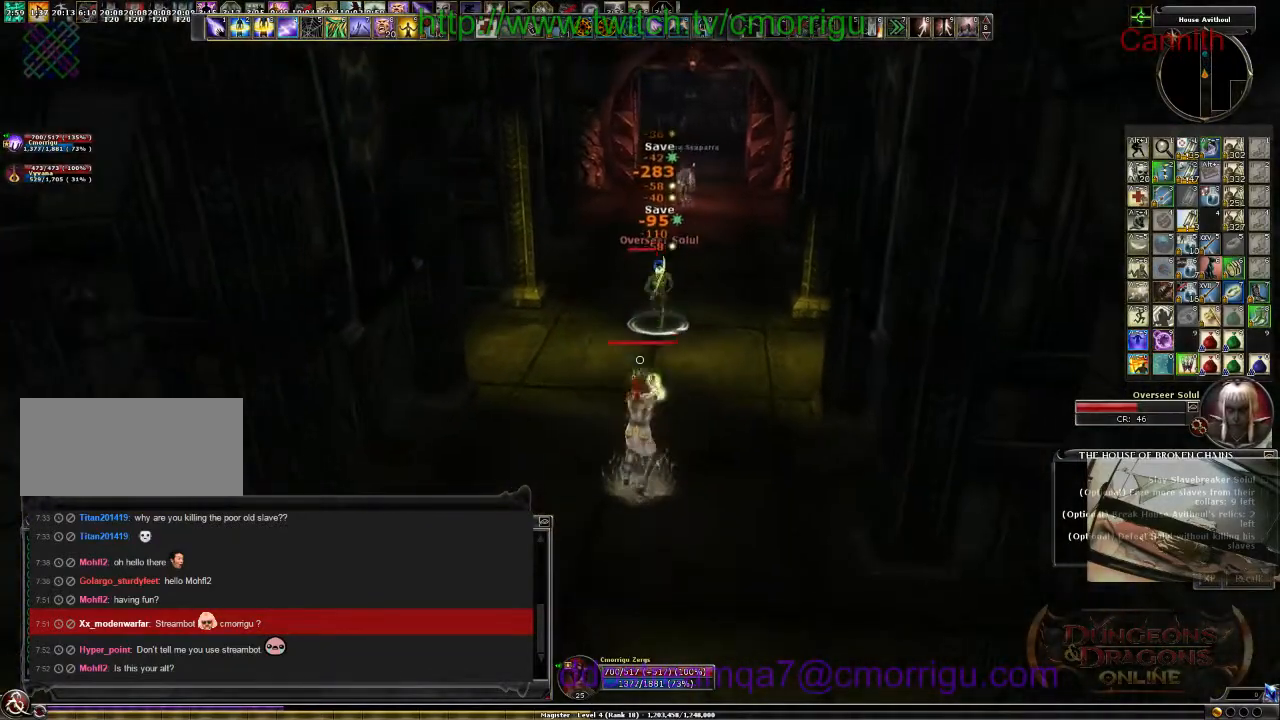
{"keys": ["s"], "events": []}
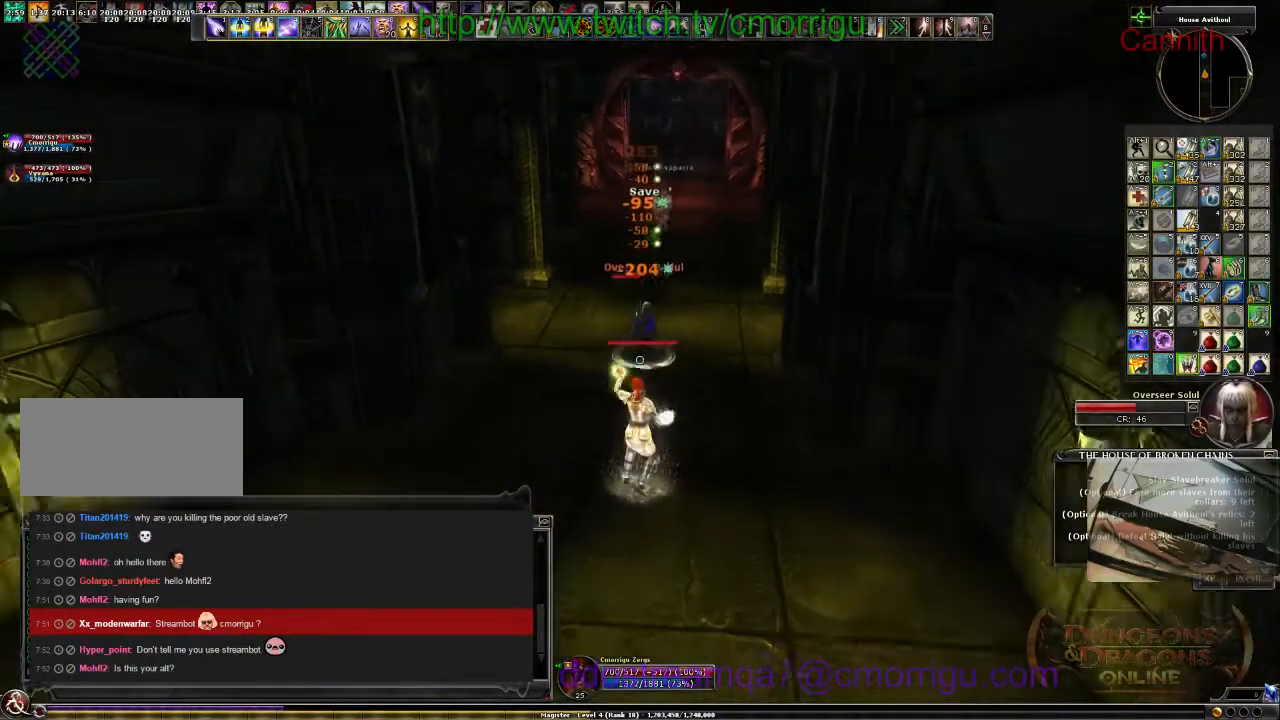
{"keys": ["s"], "events": [[134, "a", "down"], [234, "a", "up"]]}
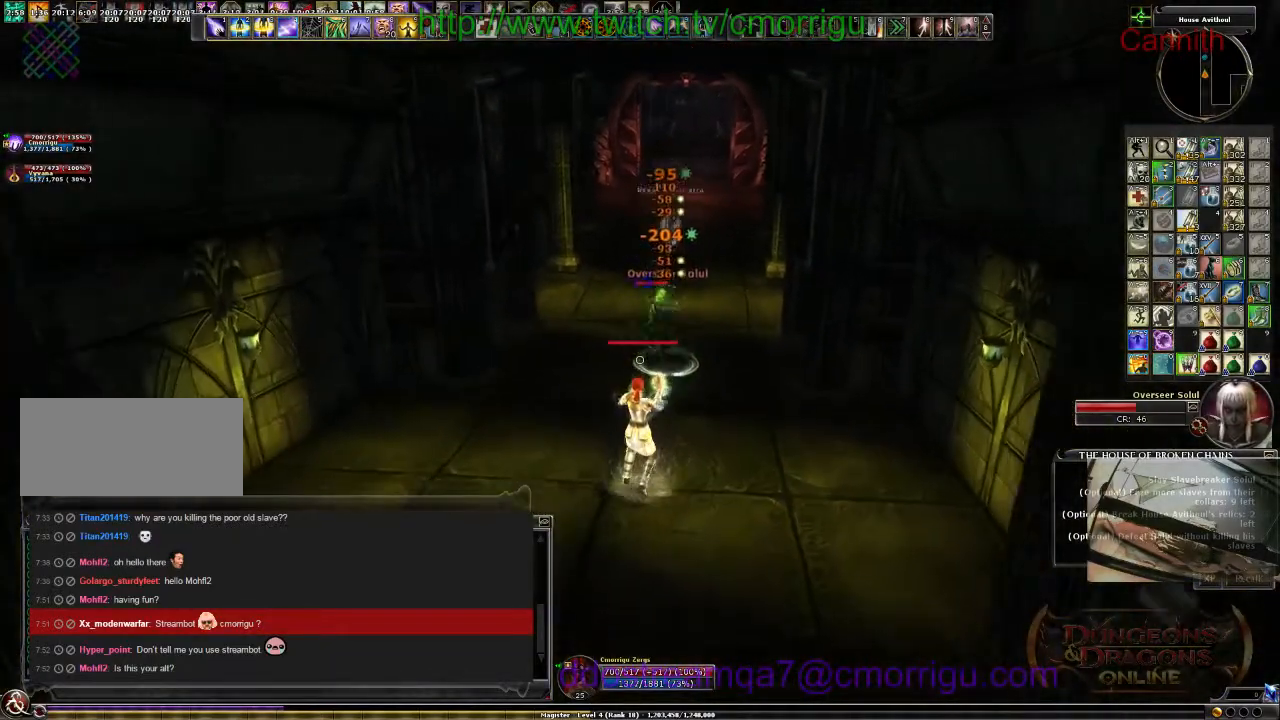
{"keys": ["s"], "events": []}
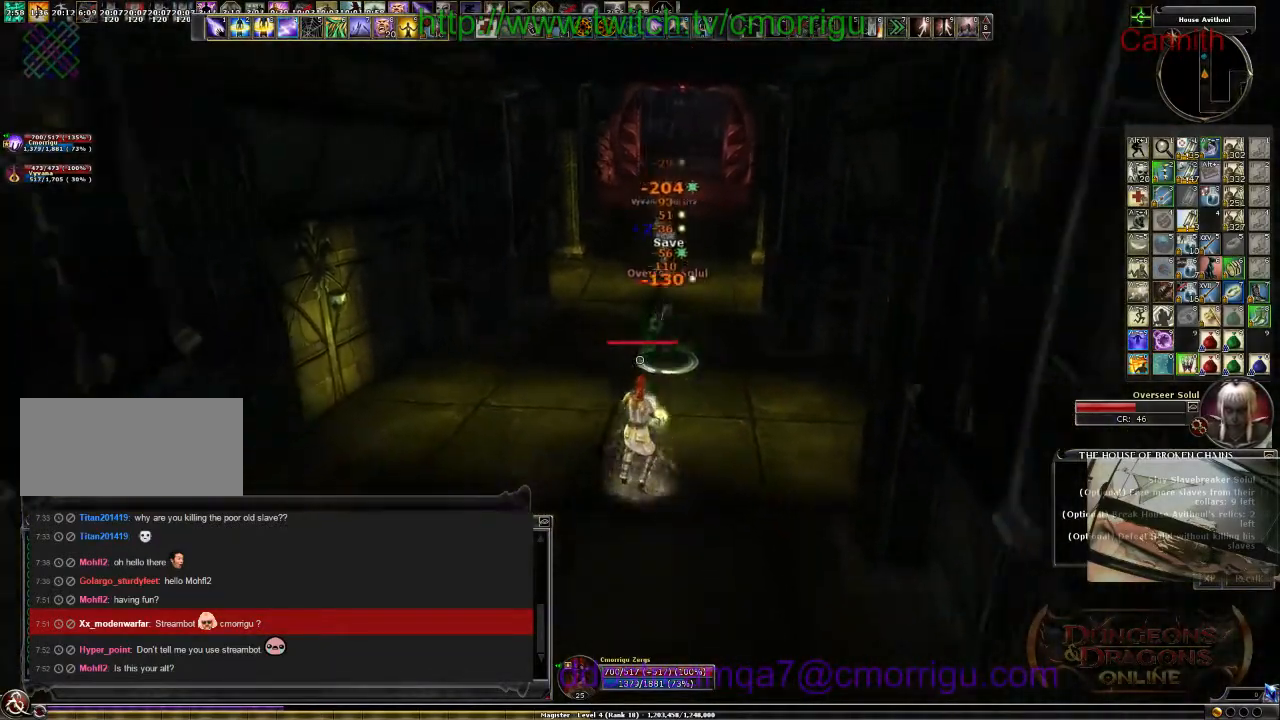
{"keys": ["a"], "events": [[334, "a", "down"], [434, "s", "up"]]}
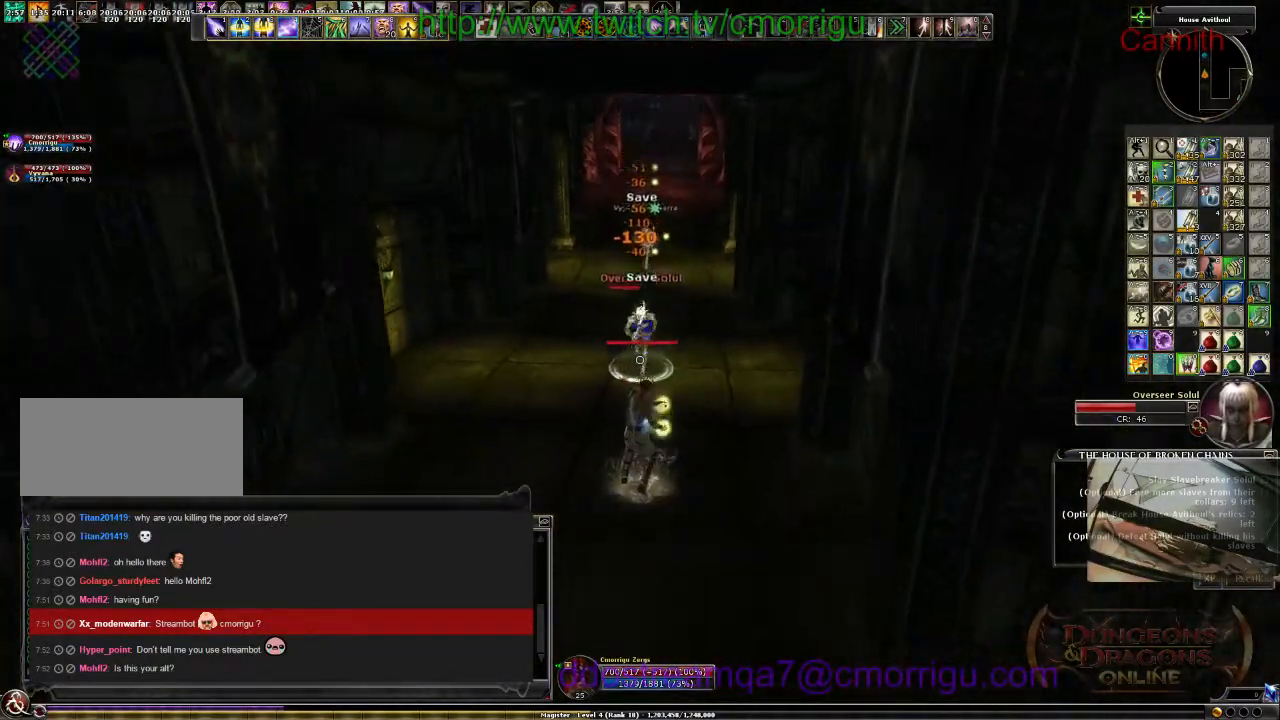
{"keys": ["a", "w"], "events": [[134, "w", "down"]]}
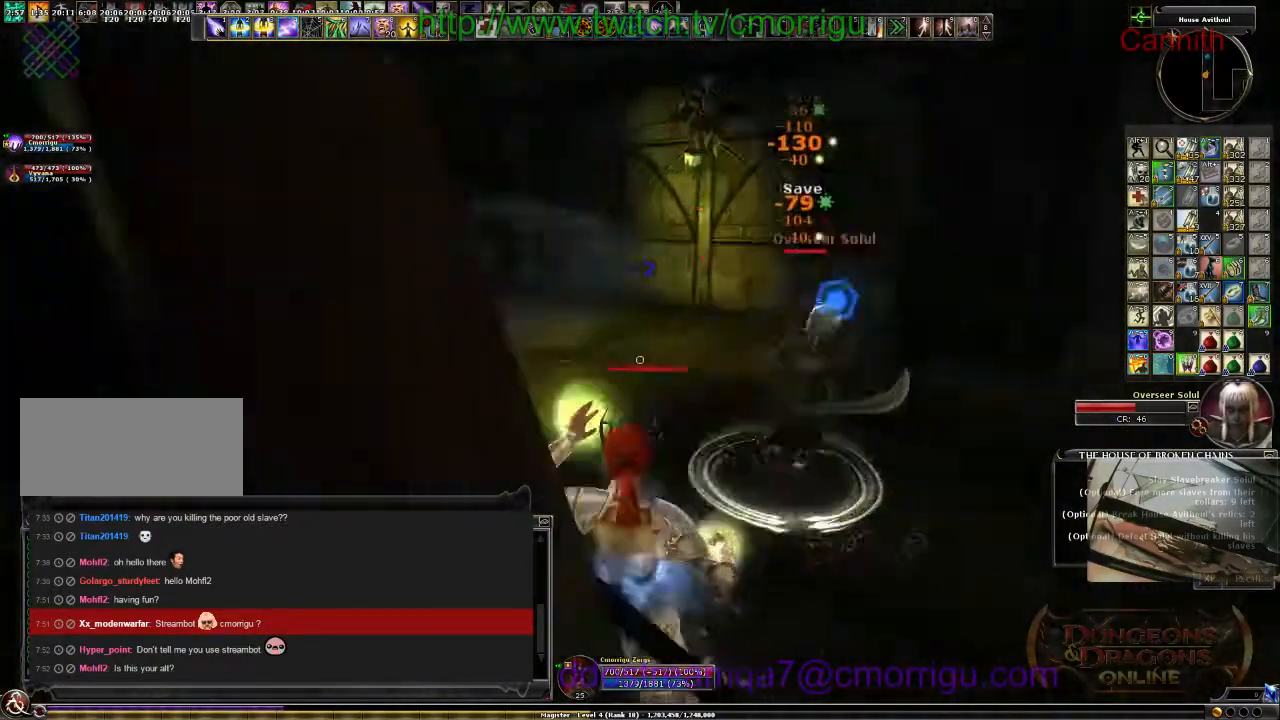
{"keys": [], "events": [[234, "w", "up"], [467, "a", "up"]]}
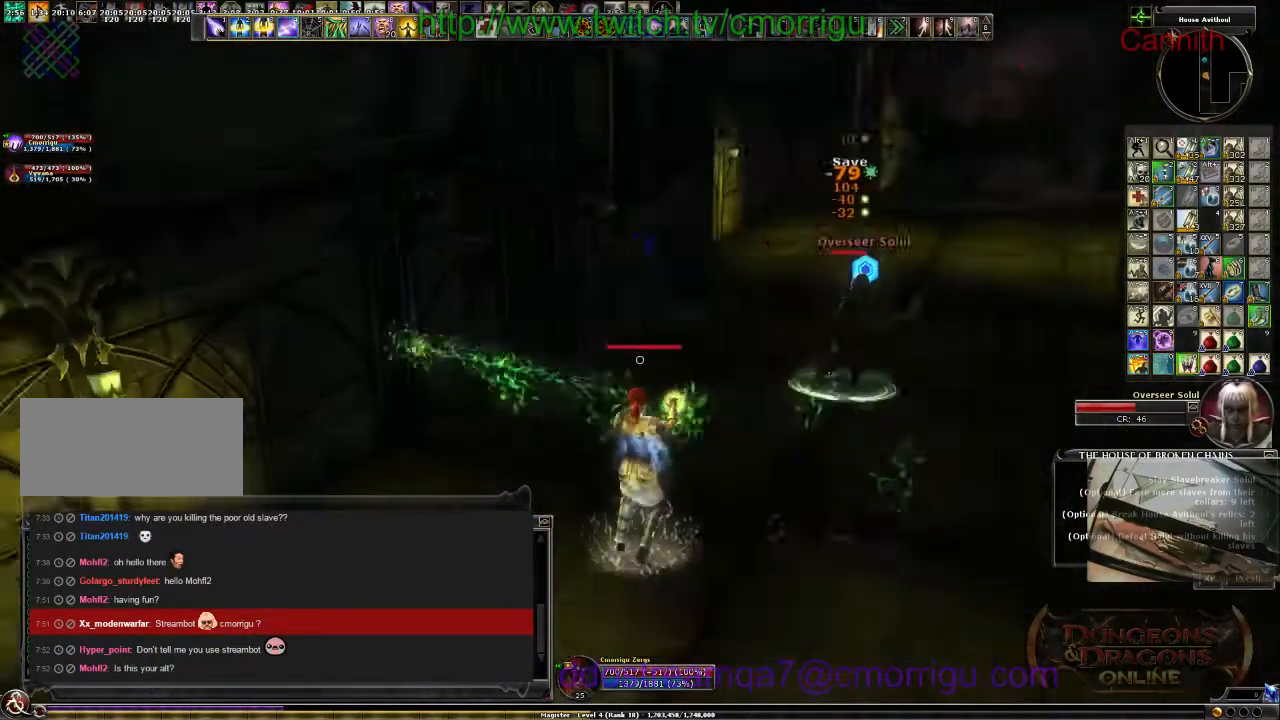
{"keys": ["d", "s"], "events": [[67, "s", "down"], [300, "d", "down"]]}
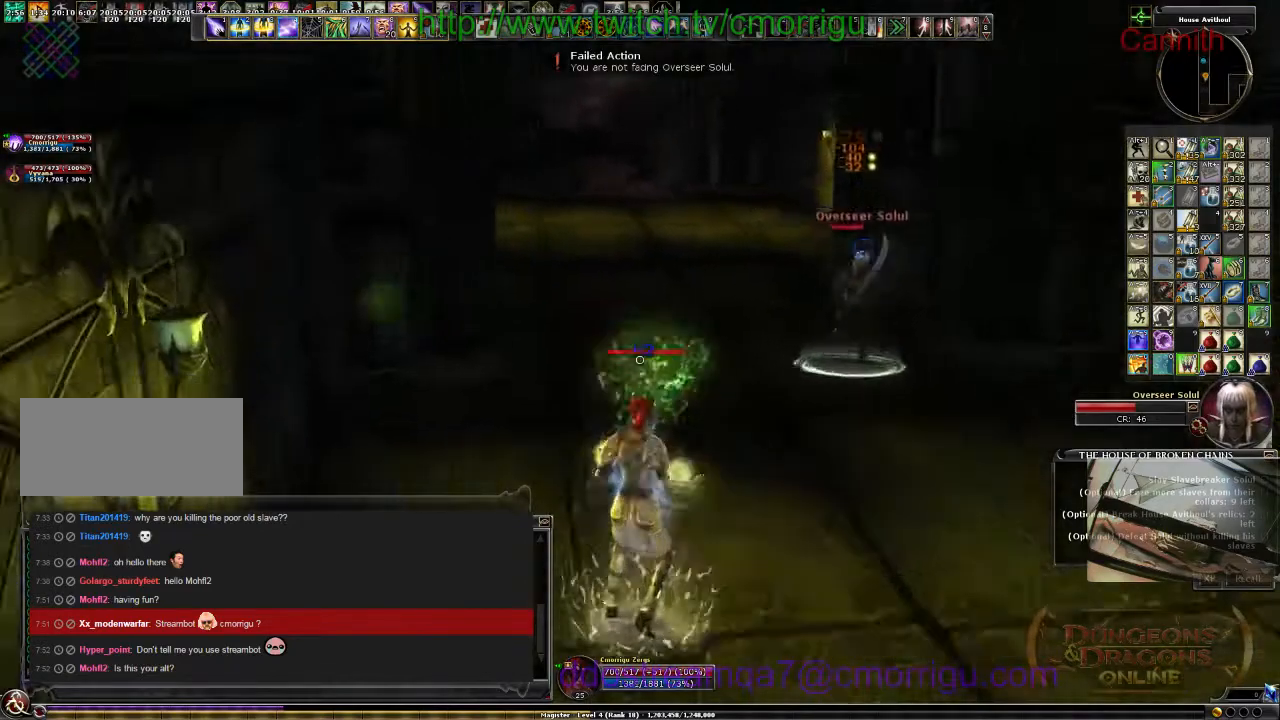
{"keys": ["s"], "events": [[167, "d", "up"]]}
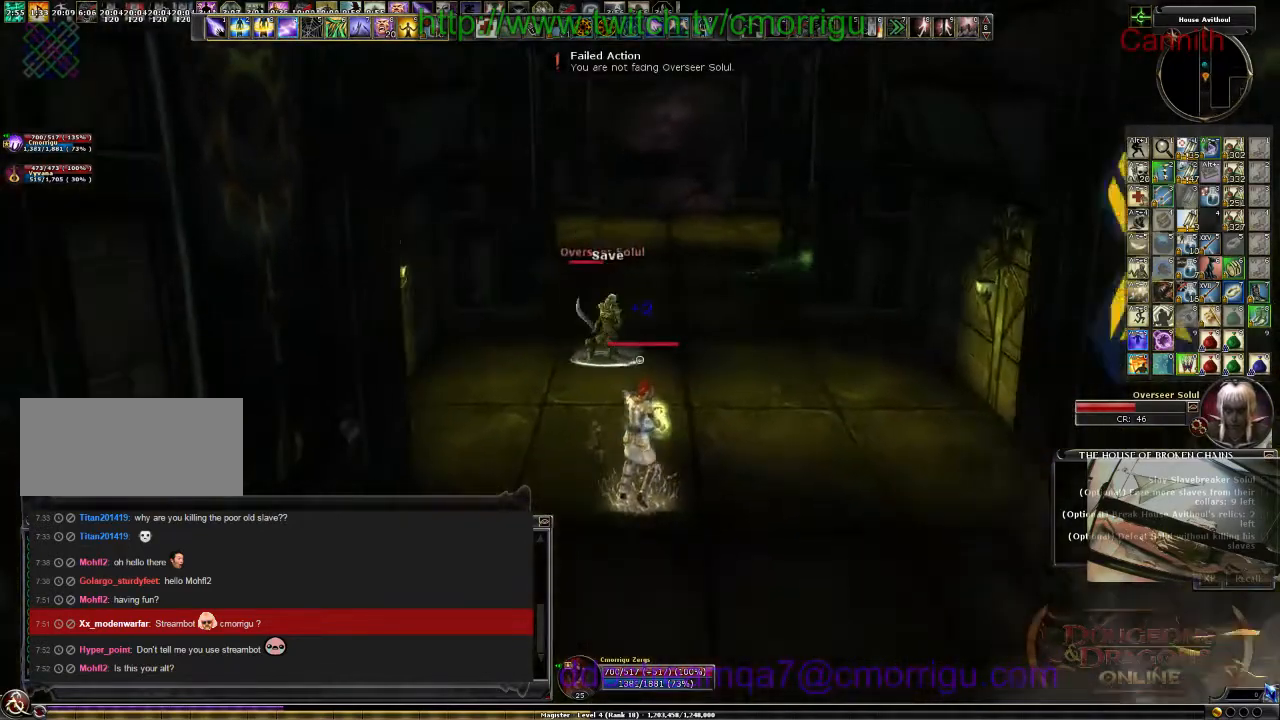
{"keys": ["s"], "events": []}
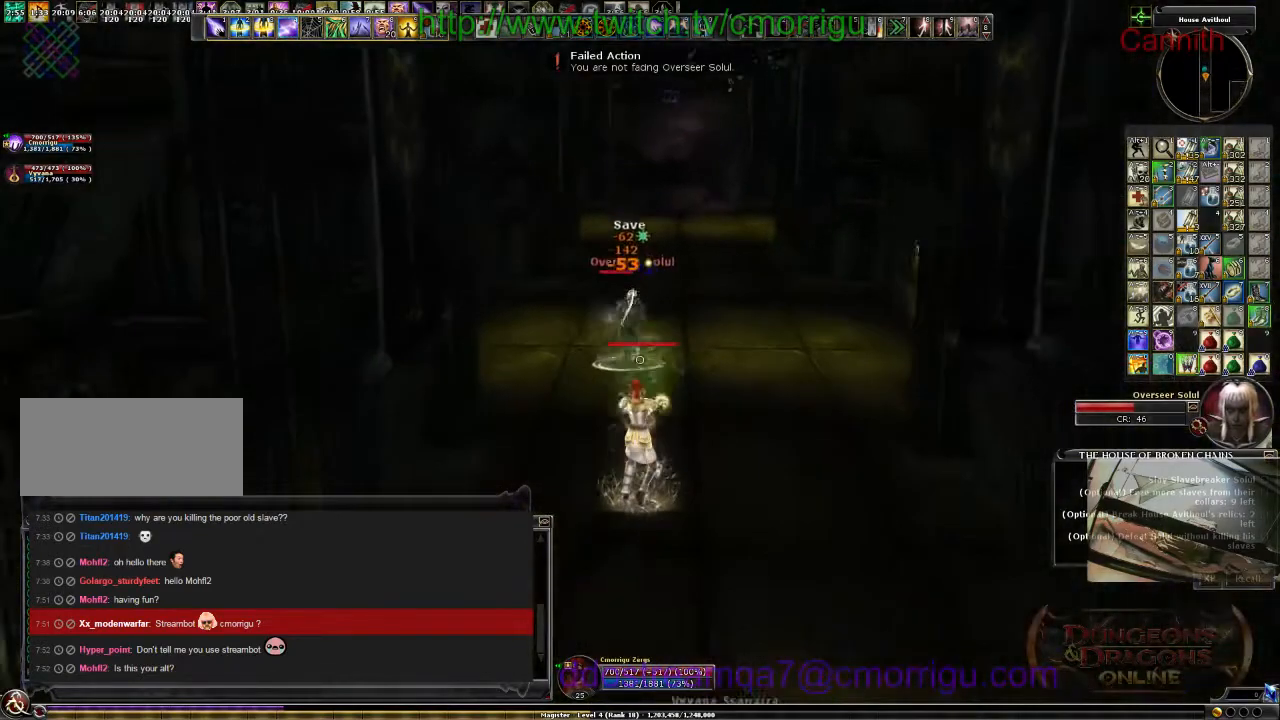
{"keys": ["s"], "events": []}